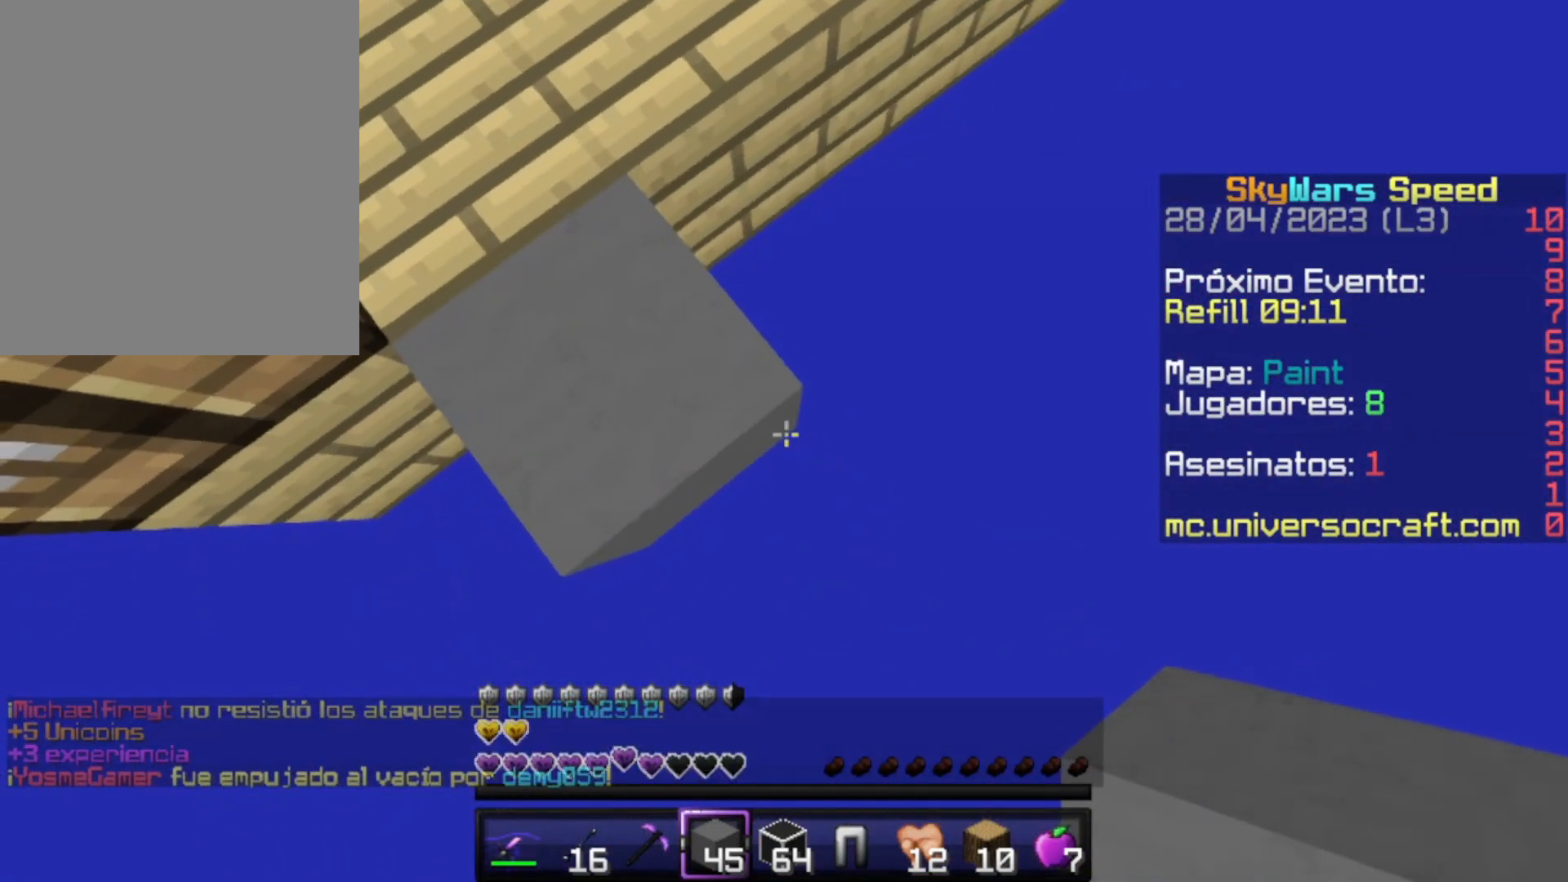
Gameplay with keyboard and mouse; each line is a JSON object with the keys and mouse buttons held at the frame after it. "events" lists presses ("down") and releases ("up") of "a", "d", "s", "w", "mouse_left" and "mouse_right" between this image and that frame as [ms after this image, input, new state], when the widget could be followed in between. "mouse_left", "mouse_right" = the "left", "right" buttons of the "mouse" list. No other keys are recorded. Fast repeated clicks can show as one long hold. Mouse movement is not recorded.
{"keys": ["a", "d", "s"], "mouse": ["right"], "events": [[233, "a", "down"]]}
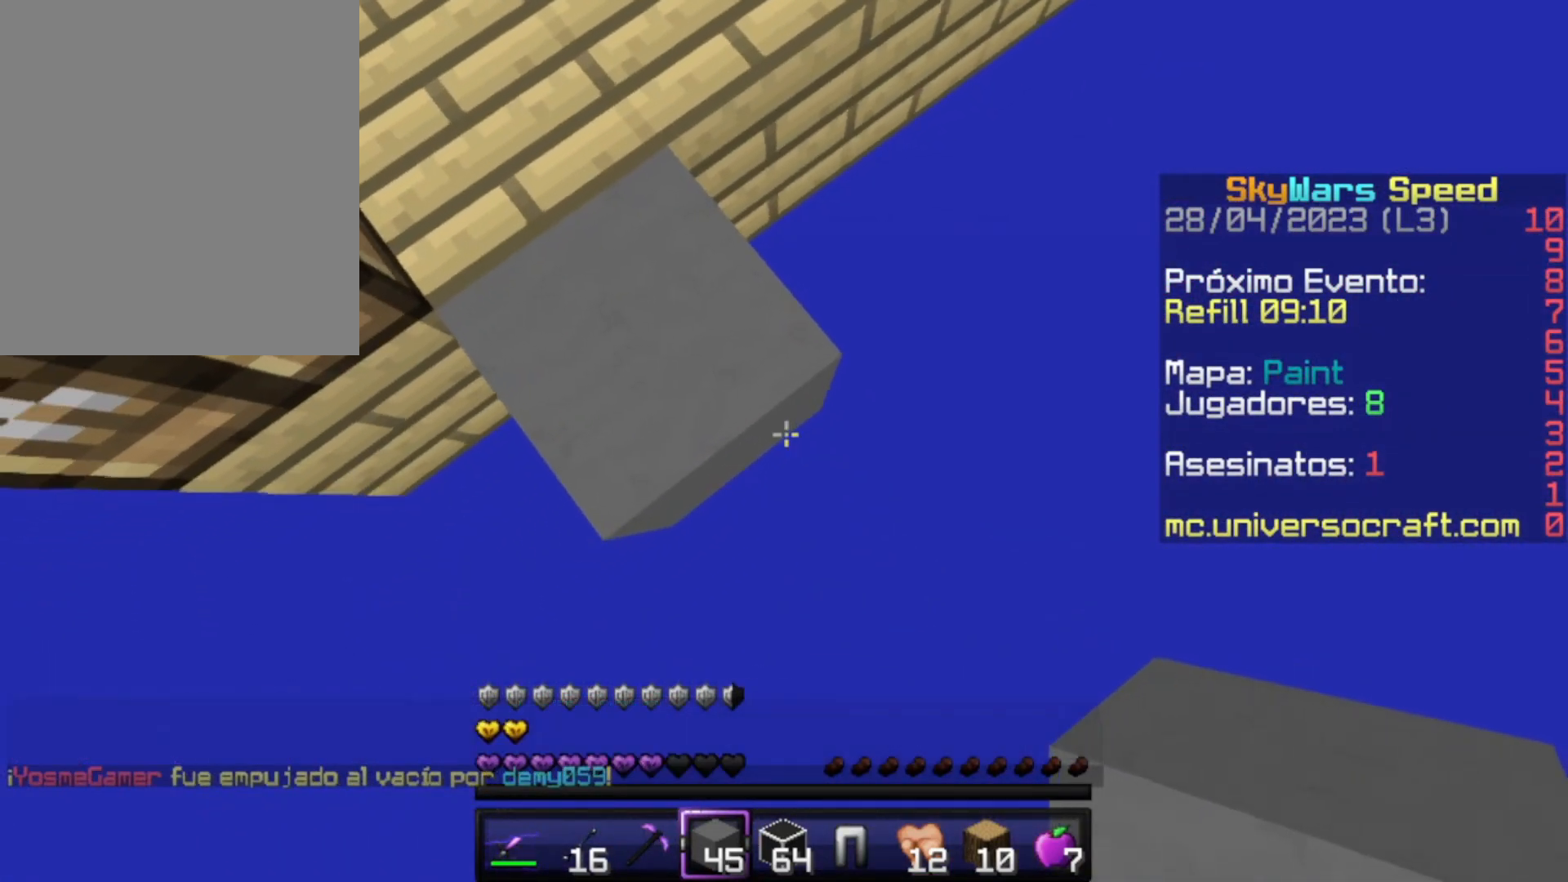
{"keys": ["d", "s"], "mouse": ["right"], "events": [[133, "a", "up"]]}
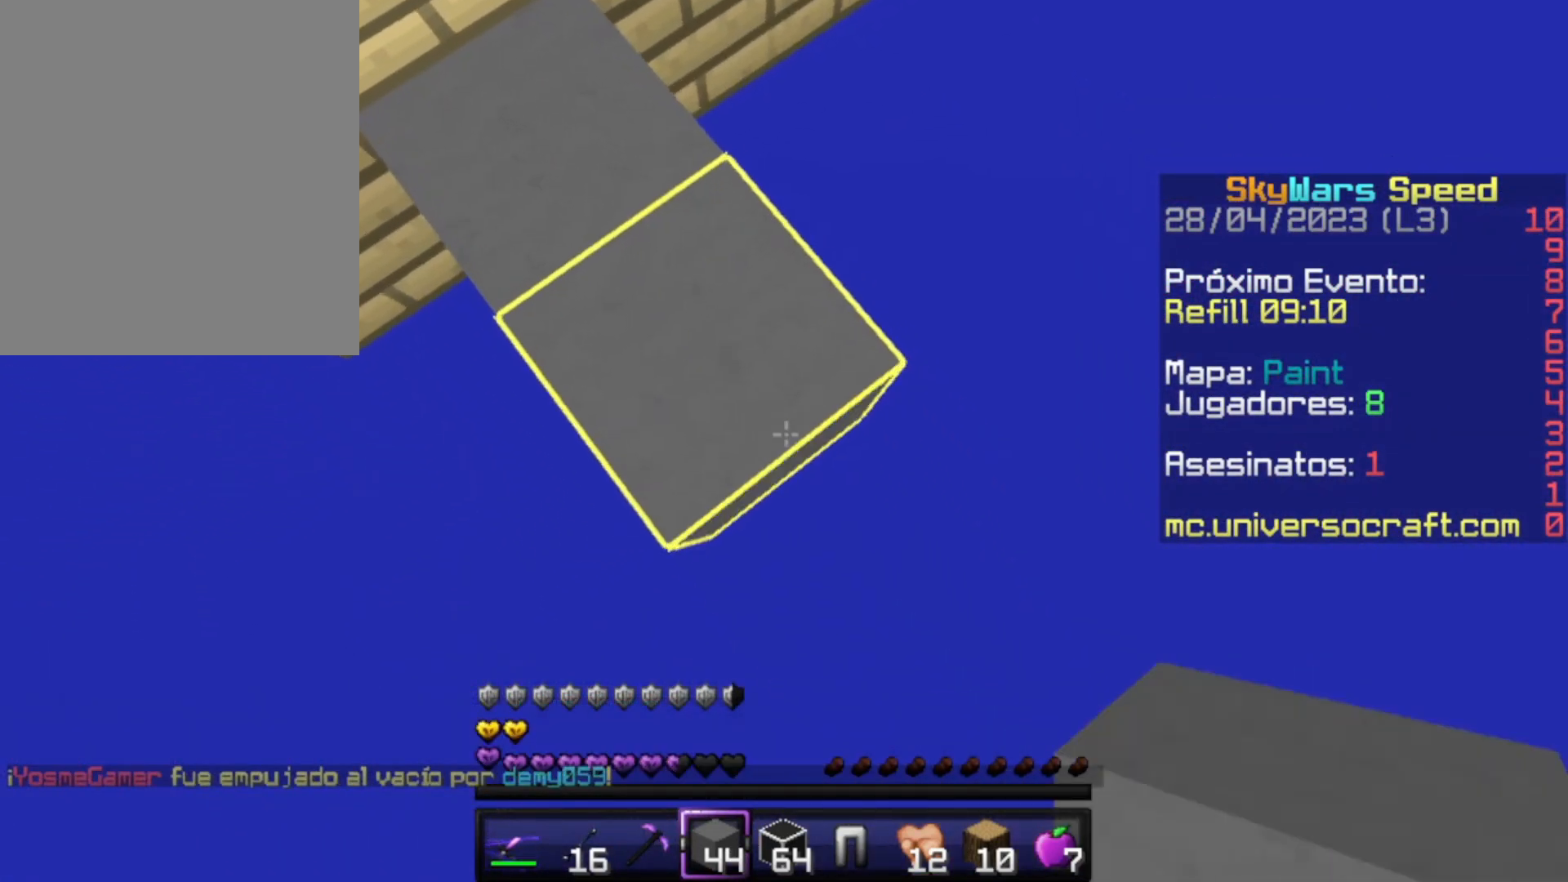
{"keys": ["d", "s"], "mouse": ["right"]}
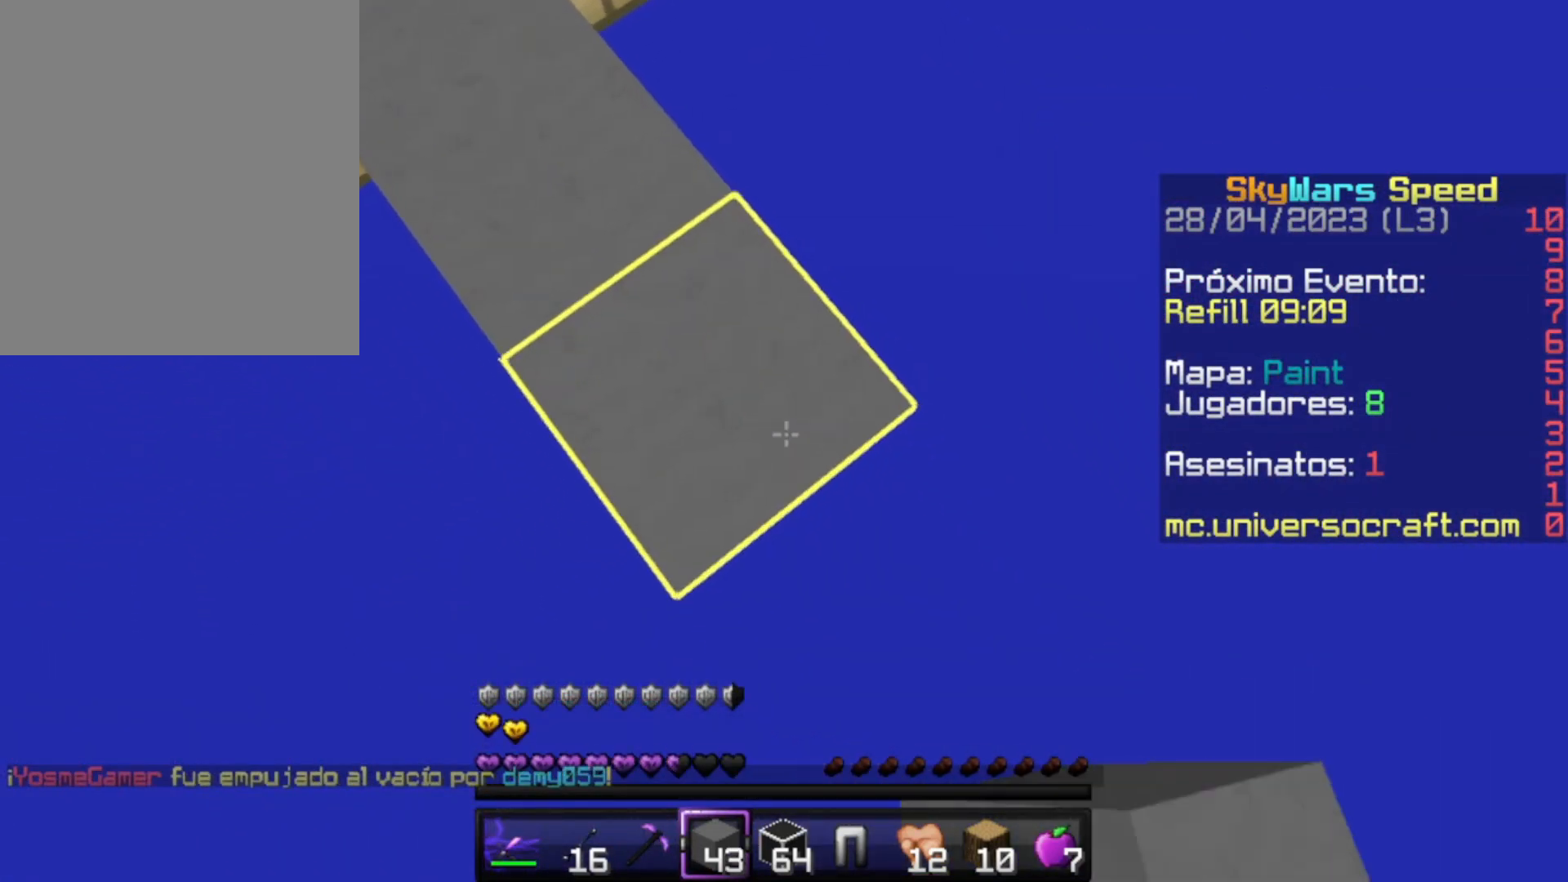
{"keys": ["d", "s"], "mouse": ["right"], "events": []}
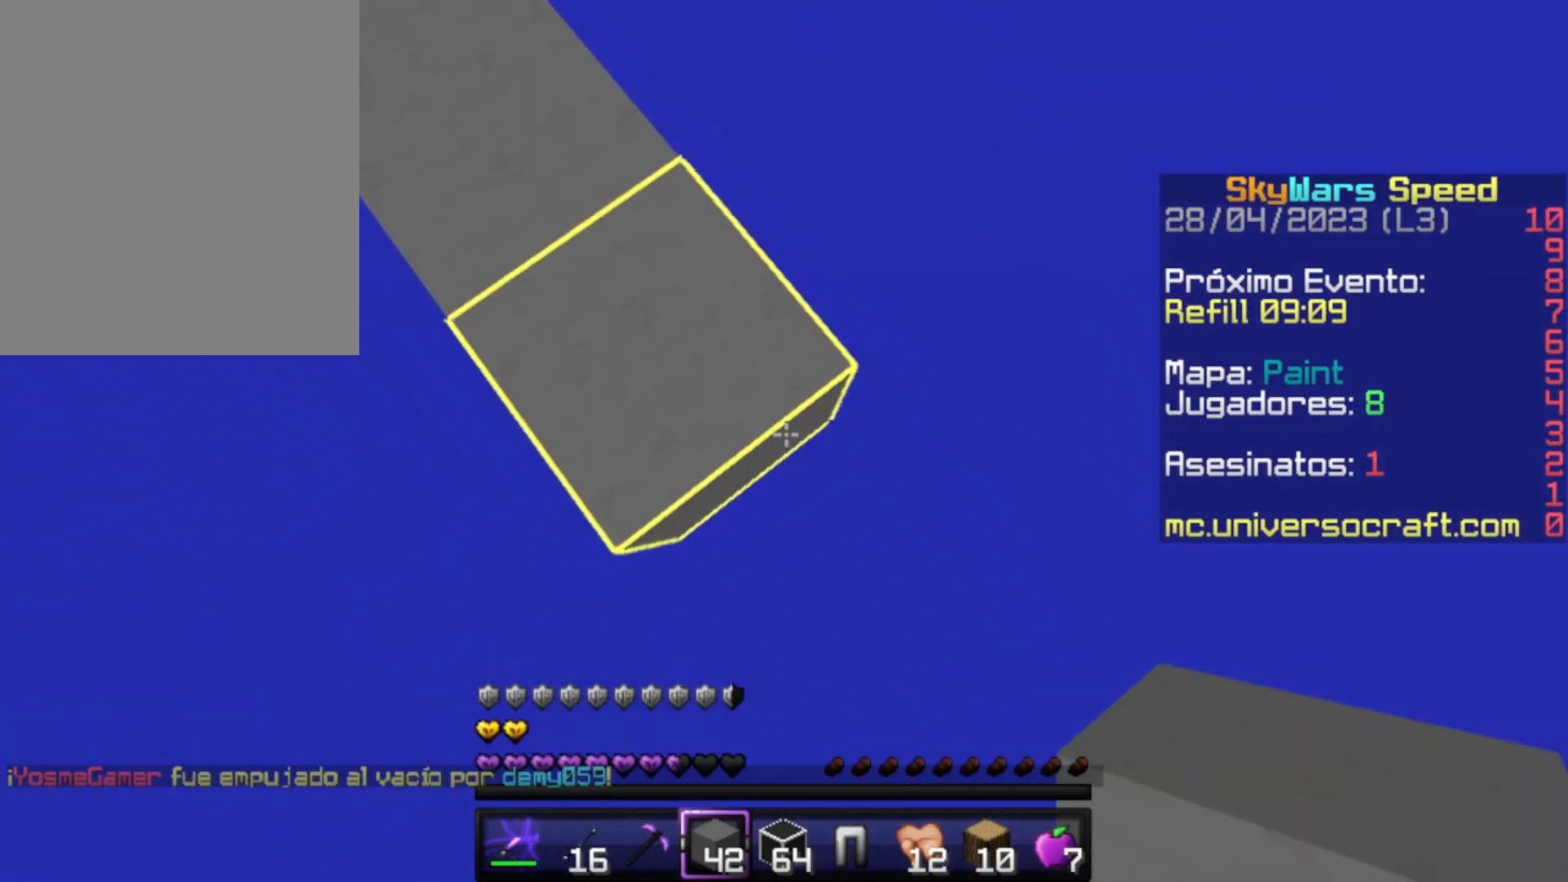
{"keys": ["d", "s"], "mouse": ["right"], "events": []}
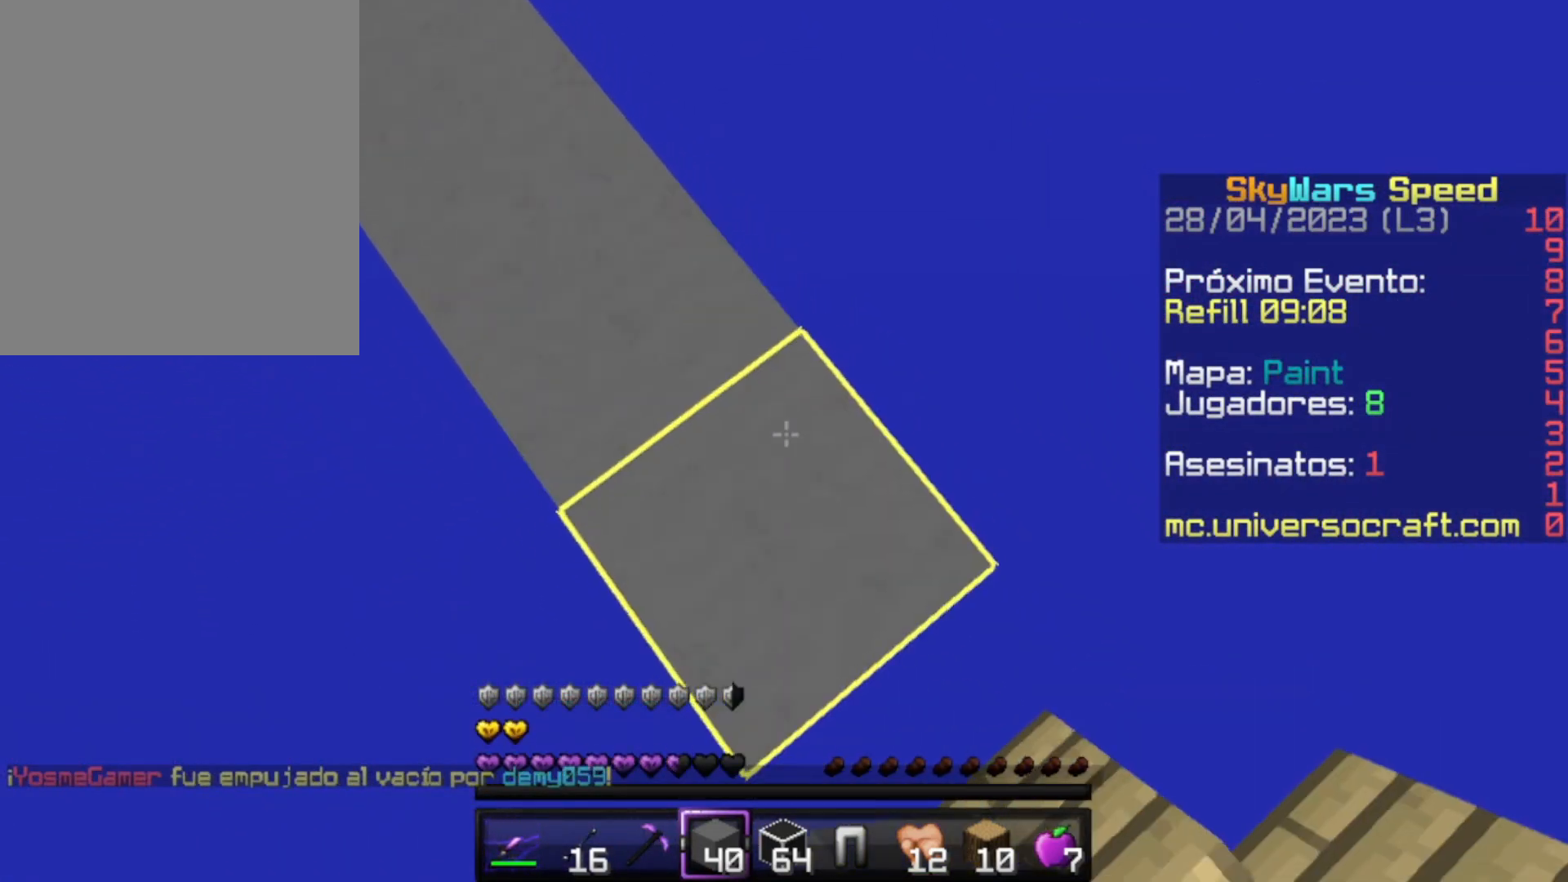
{"keys": ["w"], "mouse": [], "events": [[33, "d", "up"], [33, "s", "up"], [100, "mouse_right", "up"], [133, "w", "down"], [233, "w", "up"], [300, "w", "down"]]}
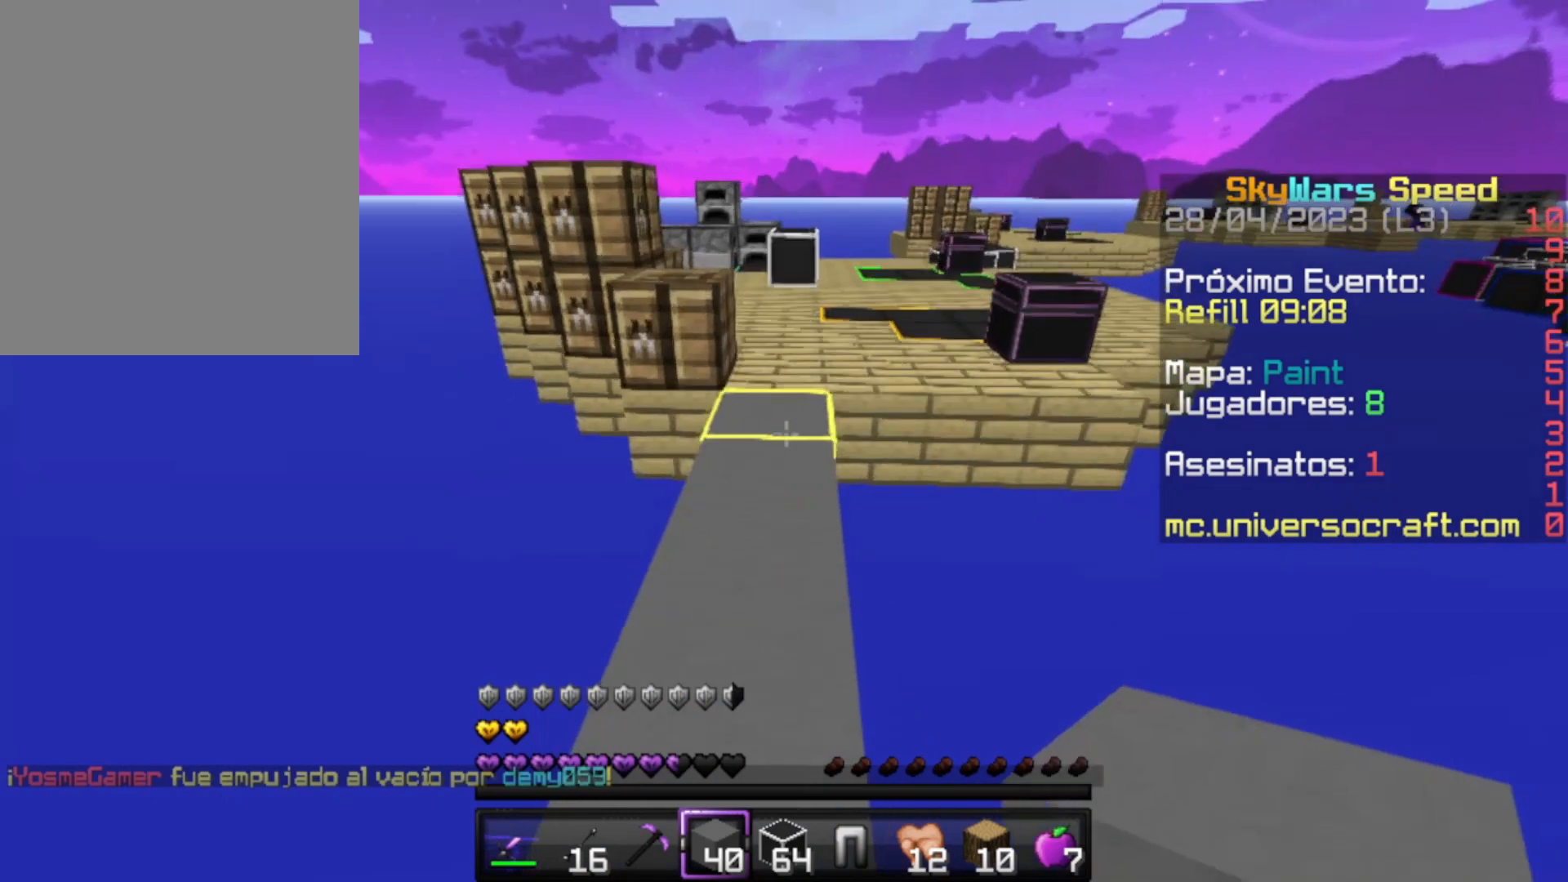
{"keys": ["w"], "mouse": [], "events": []}
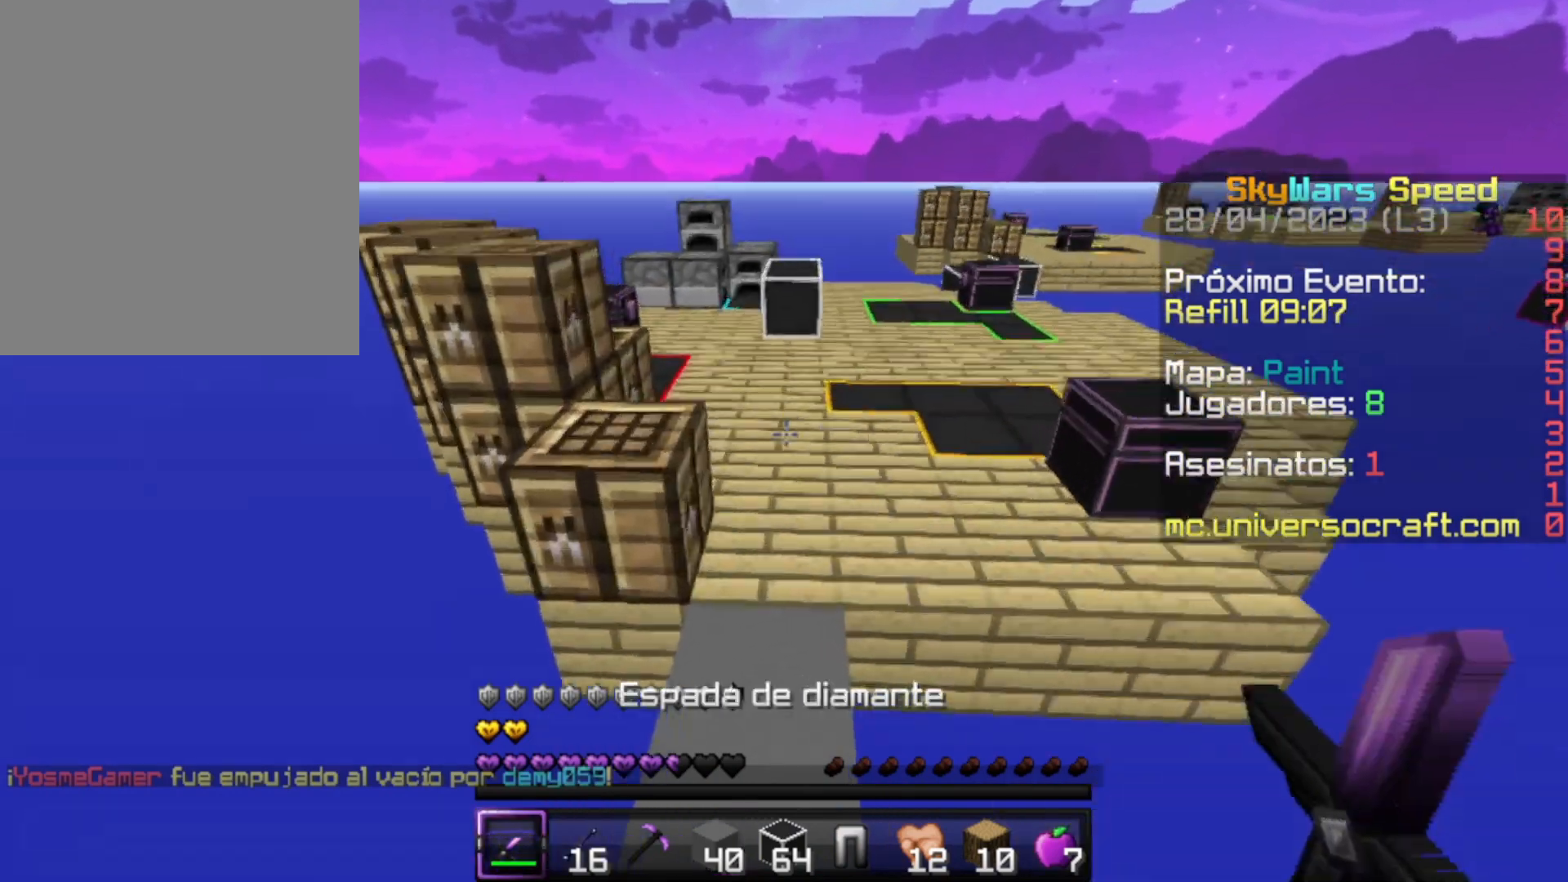
{"keys": ["s"], "mouse": [], "events": [[200, "d", "down"], [300, "w", "up"], [400, "s", "down"], [500, "d", "up"]]}
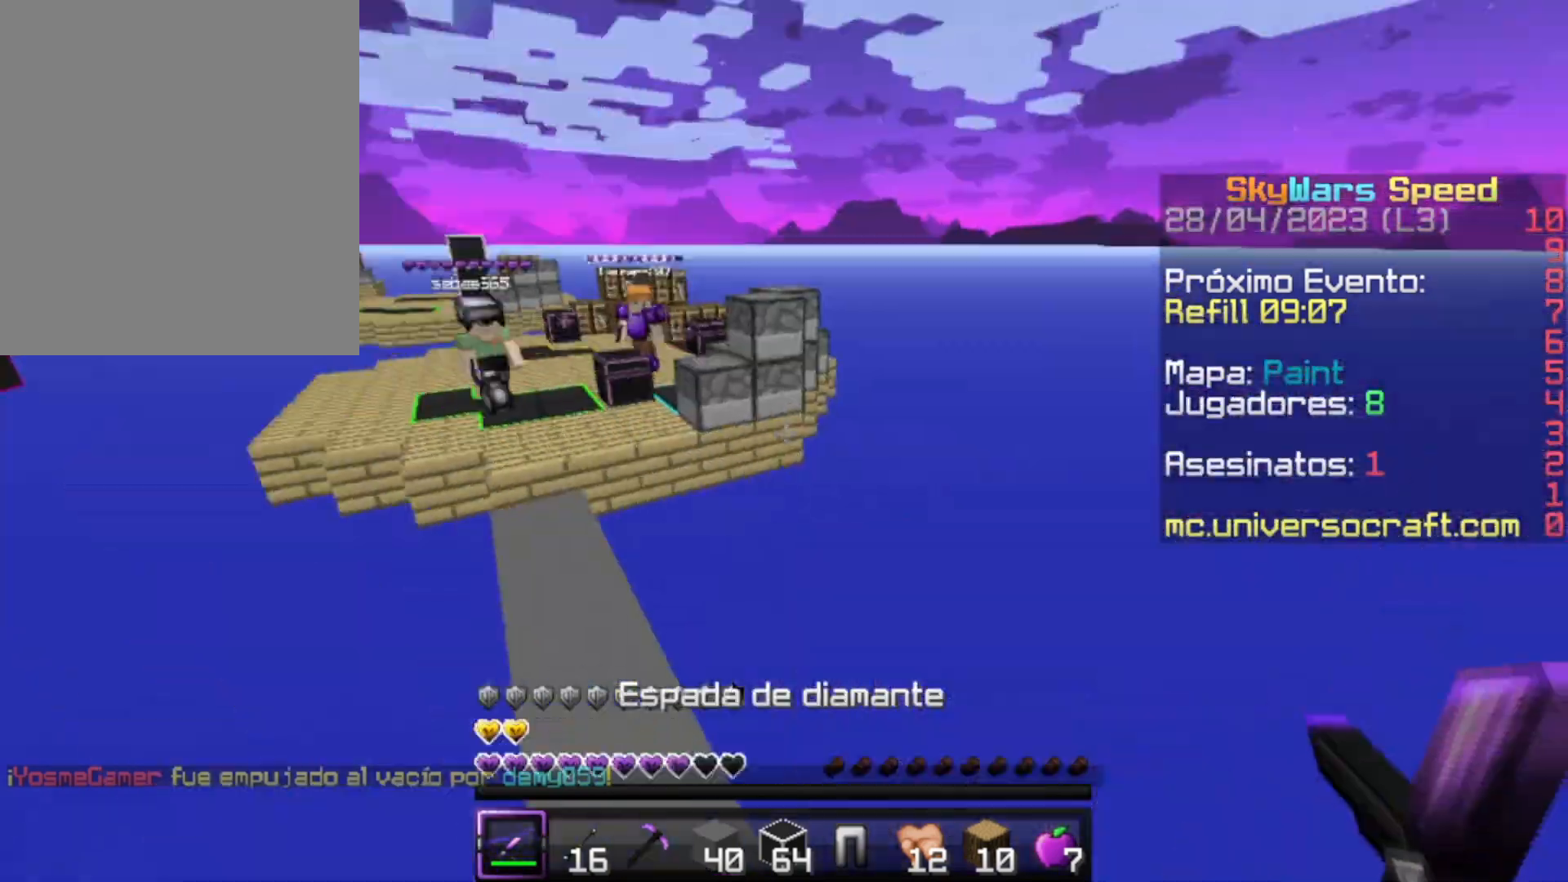
{"keys": [], "mouse": [], "events": [[133, "s", "up"], [333, "w", "down"], [433, "w", "up"]]}
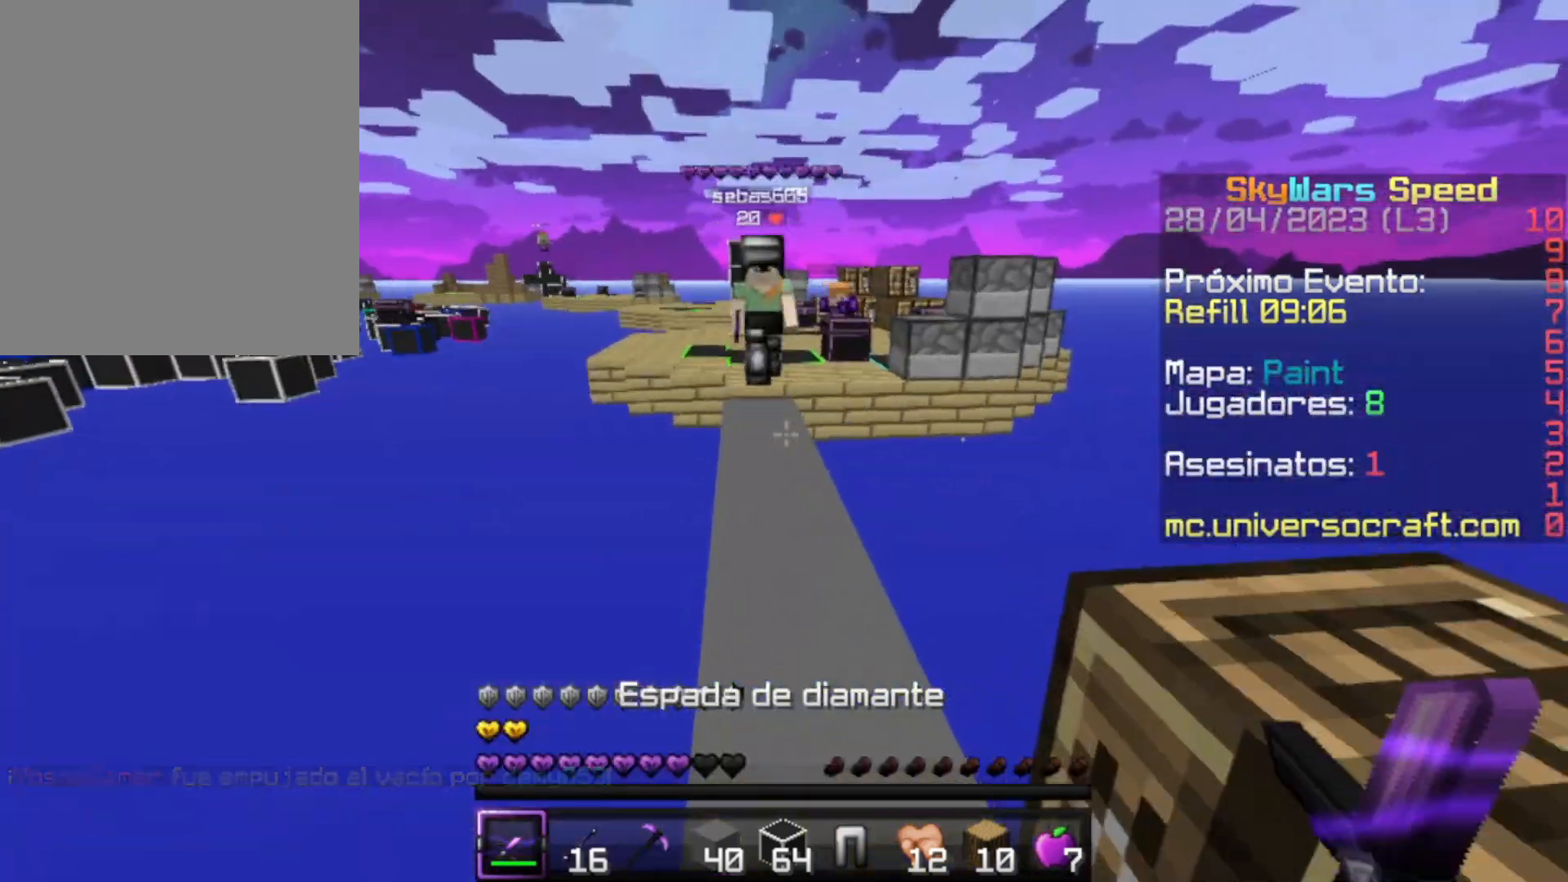
{"keys": [], "mouse": ["left"], "events": [[33, "w", "down"], [300, "mouse_left", "down"], [333, "mouse_left", "up"], [500, "mouse_left", "down"], [500, "w", "up"]]}
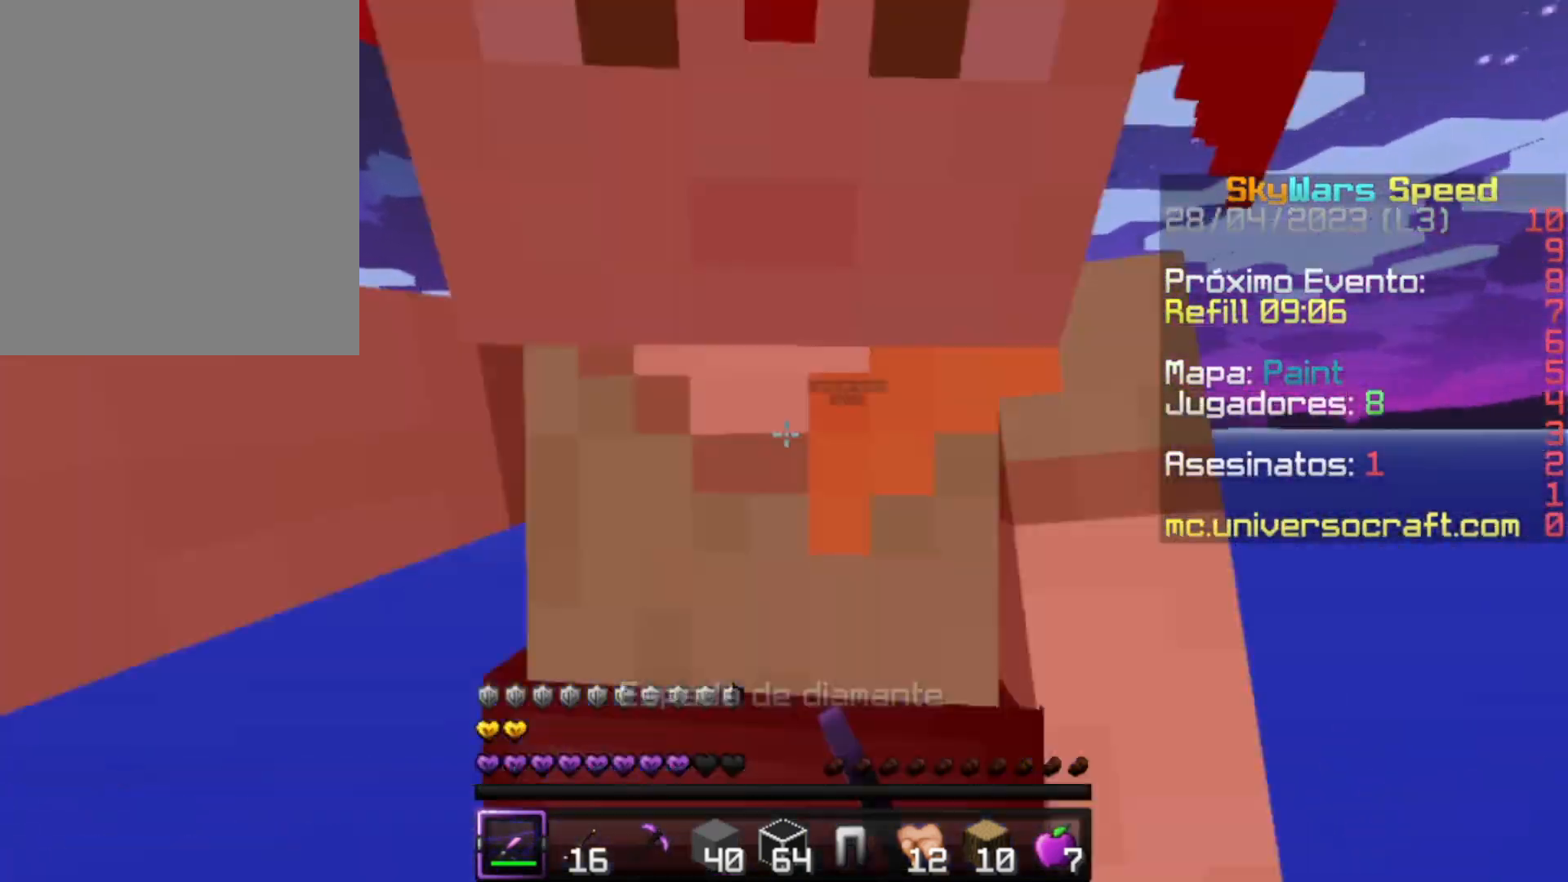
{"keys": ["s"], "mouse": [], "events": [[33, "s", "down"], [100, "mouse_left", "up"], [133, "mouse_left", "down"], [200, "mouse_left", "up"], [233, "mouse_left", "down"], [300, "mouse_left", "up"], [333, "mouse_left", "down"], [400, "mouse_left", "up"], [433, "mouse_left", "down"], [500, "mouse_left", "up"]]}
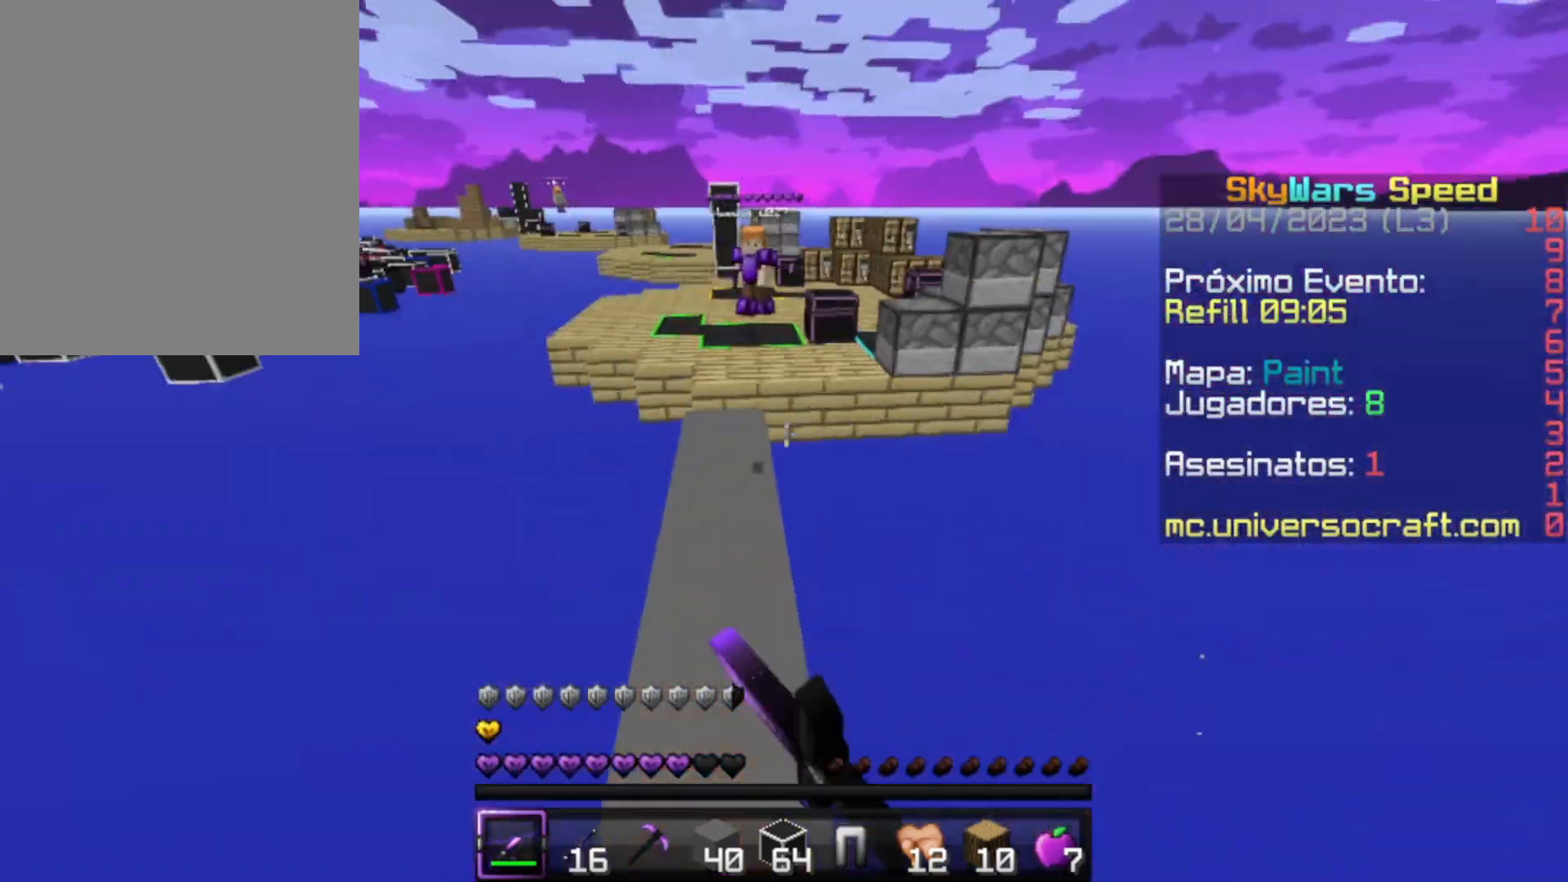
{"keys": ["a", "s"], "mouse": ["left"], "events": [[33, "mouse_left", "down"], [133, "mouse_left", "up"], [200, "mouse_left", "down"], [233, "a", "down"], [233, "mouse_left", "up"], [300, "mouse_left", "down"], [400, "mouse_left", "up"], [500, "mouse_left", "down"]]}
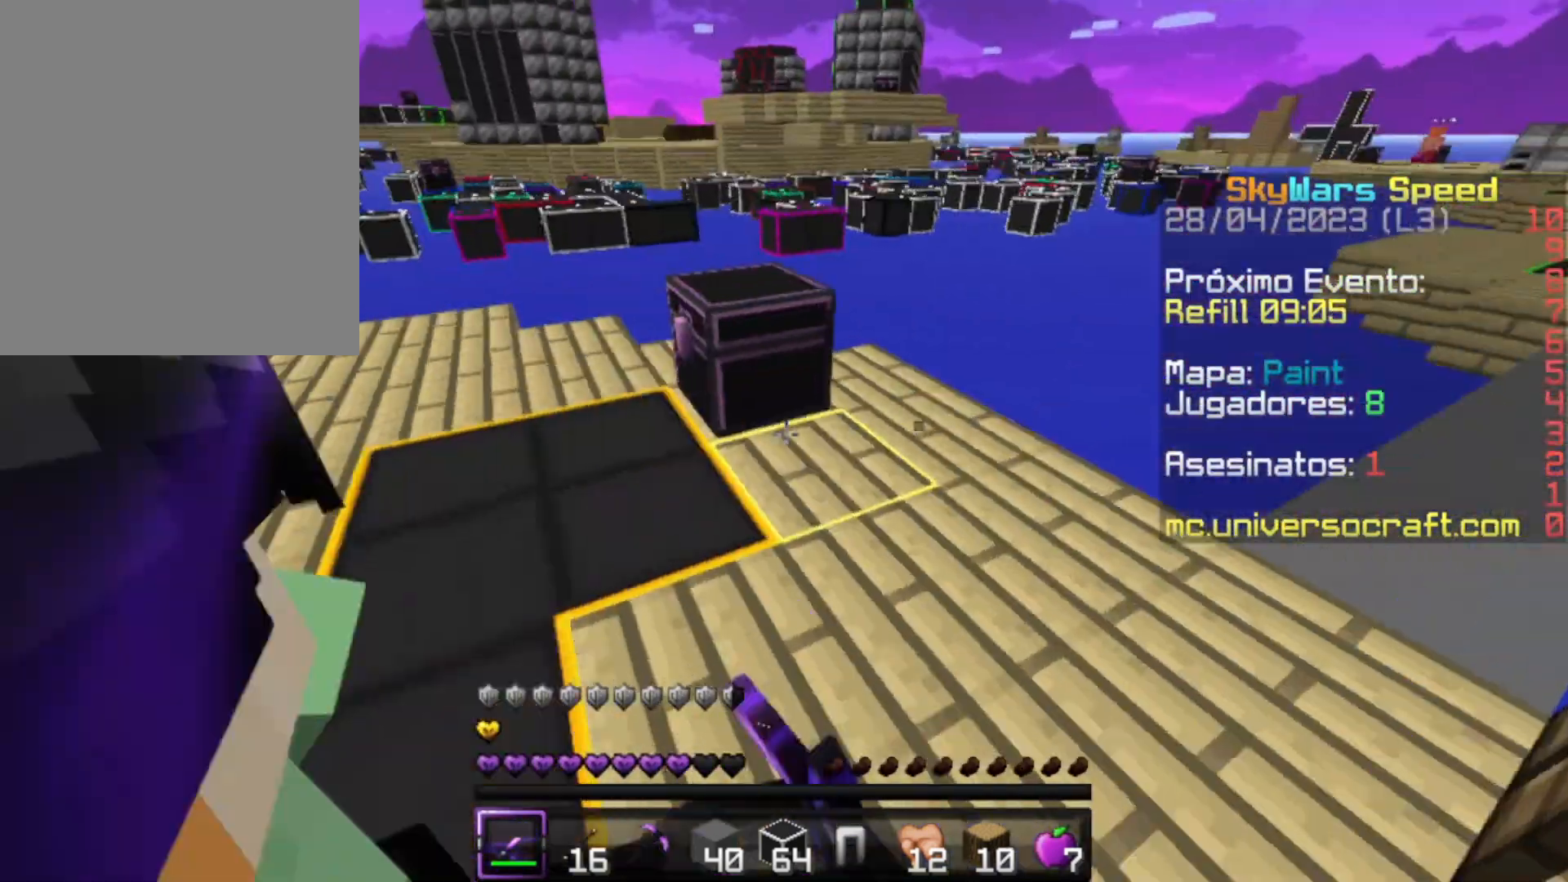
{"keys": ["a", "w"], "mouse": [], "events": [[33, "mouse_left", "up"], [133, "mouse_left", "down"], [333, "mouse_left", "up"], [333, "s", "up"], [433, "mouse_left", "down"], [433, "w", "down"], [500, "mouse_left", "up"]]}
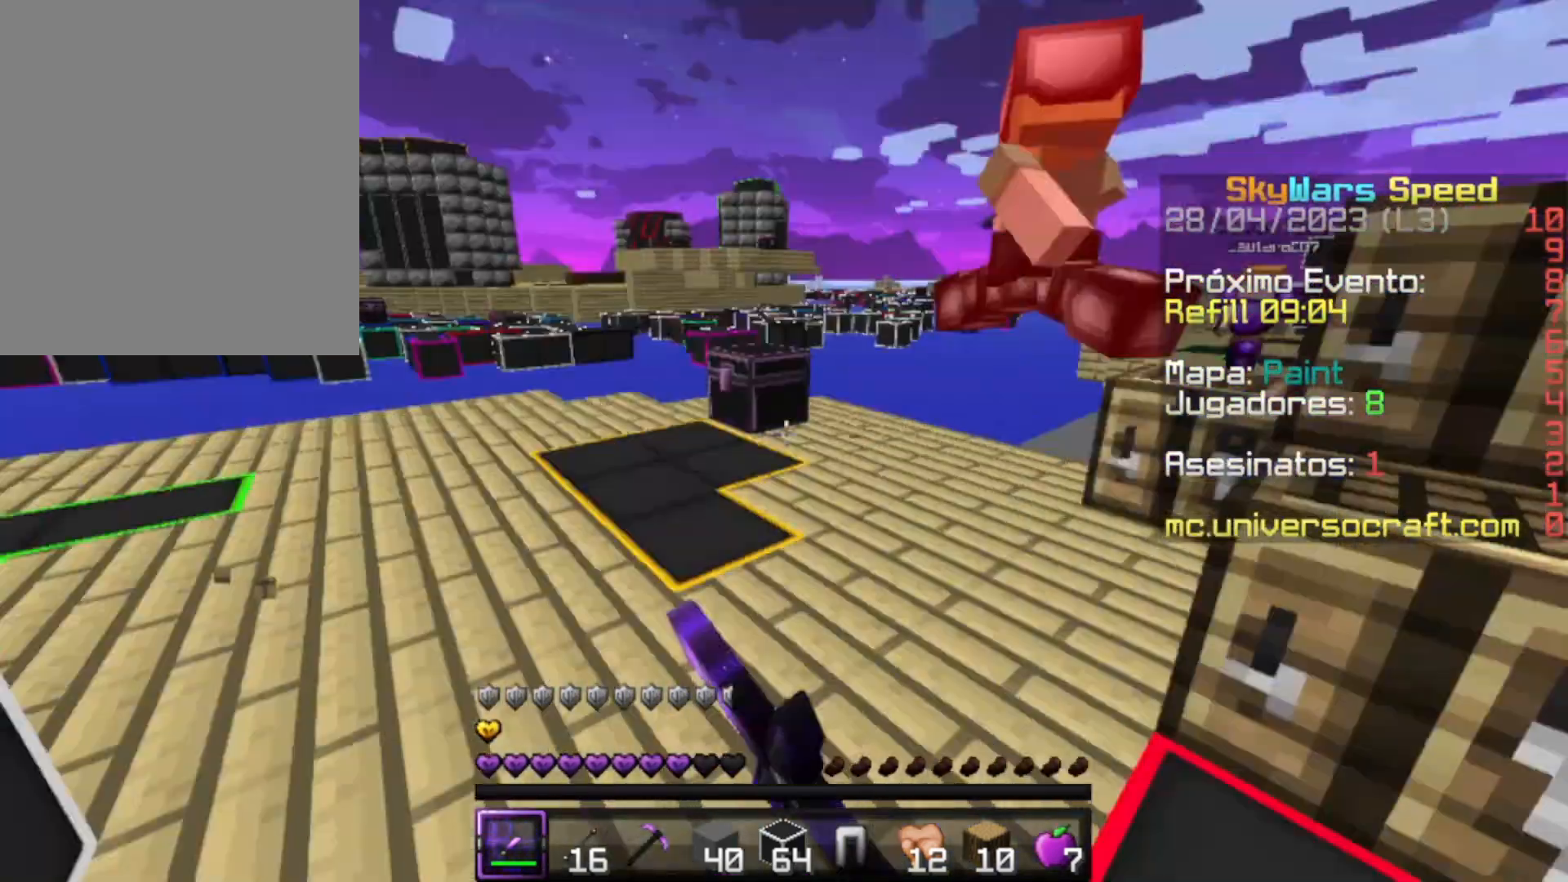
{"keys": ["w"], "mouse": [], "events": [[33, "mouse_left", "down"], [133, "mouse_left", "up"], [233, "a", "up"], [233, "mouse_left", "down"], [300, "mouse_left", "up"], [400, "mouse_left", "down"], [433, "mouse_left", "up"]]}
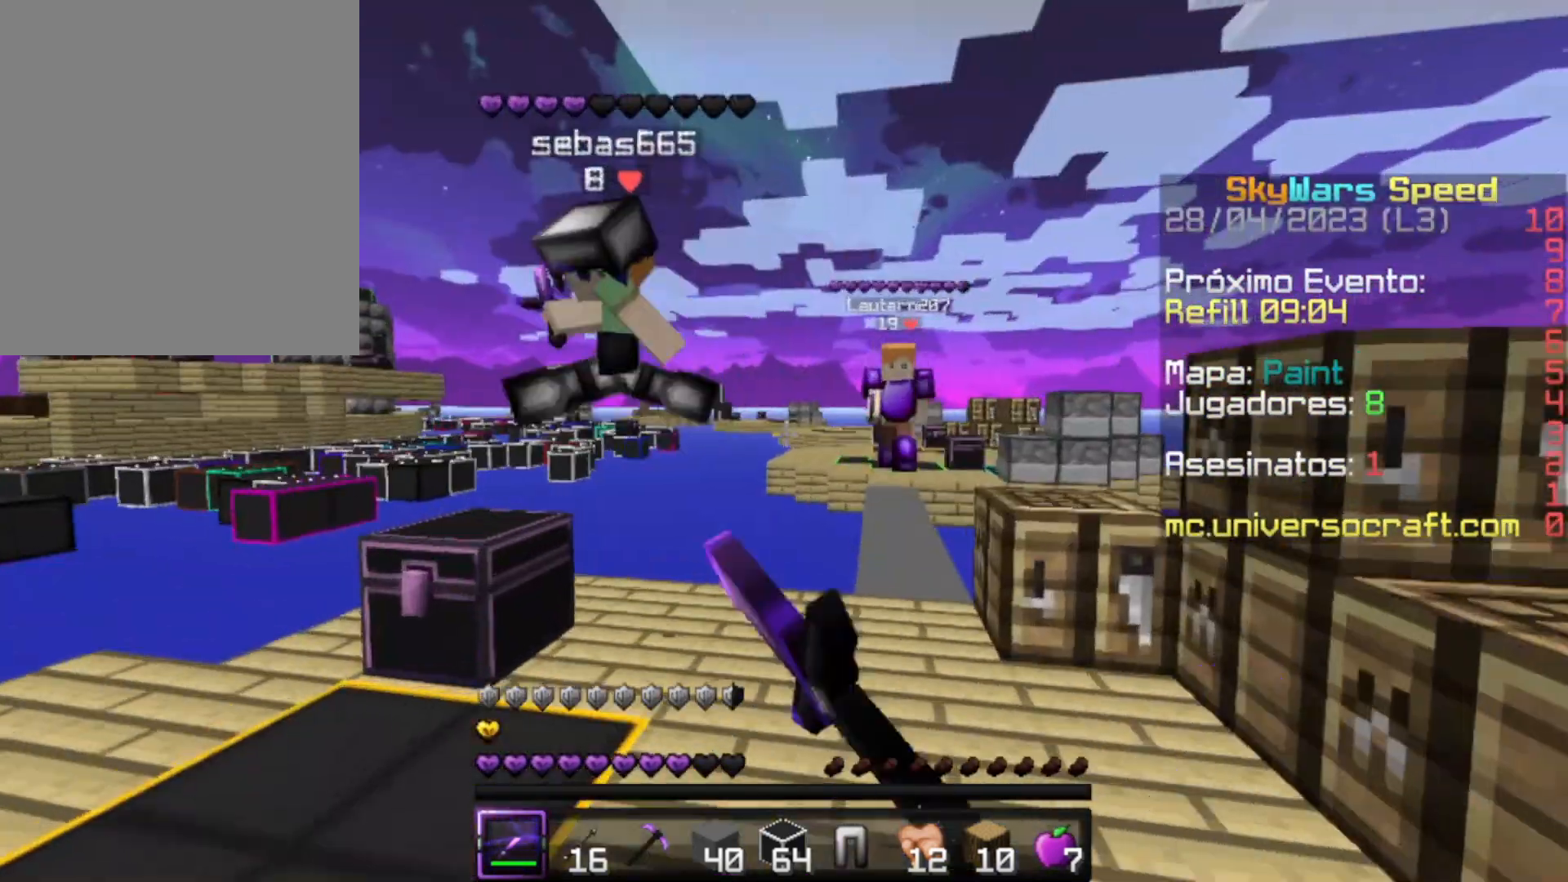
{"keys": ["a", "w"], "mouse": ["left"], "events": [[33, "w", "up"], [200, "w", "down"], [233, "w", "up"], [333, "mouse_left", "down"], [333, "w", "down"], [400, "mouse_left", "up"], [433, "a", "down"], [433, "mouse_left", "down"]]}
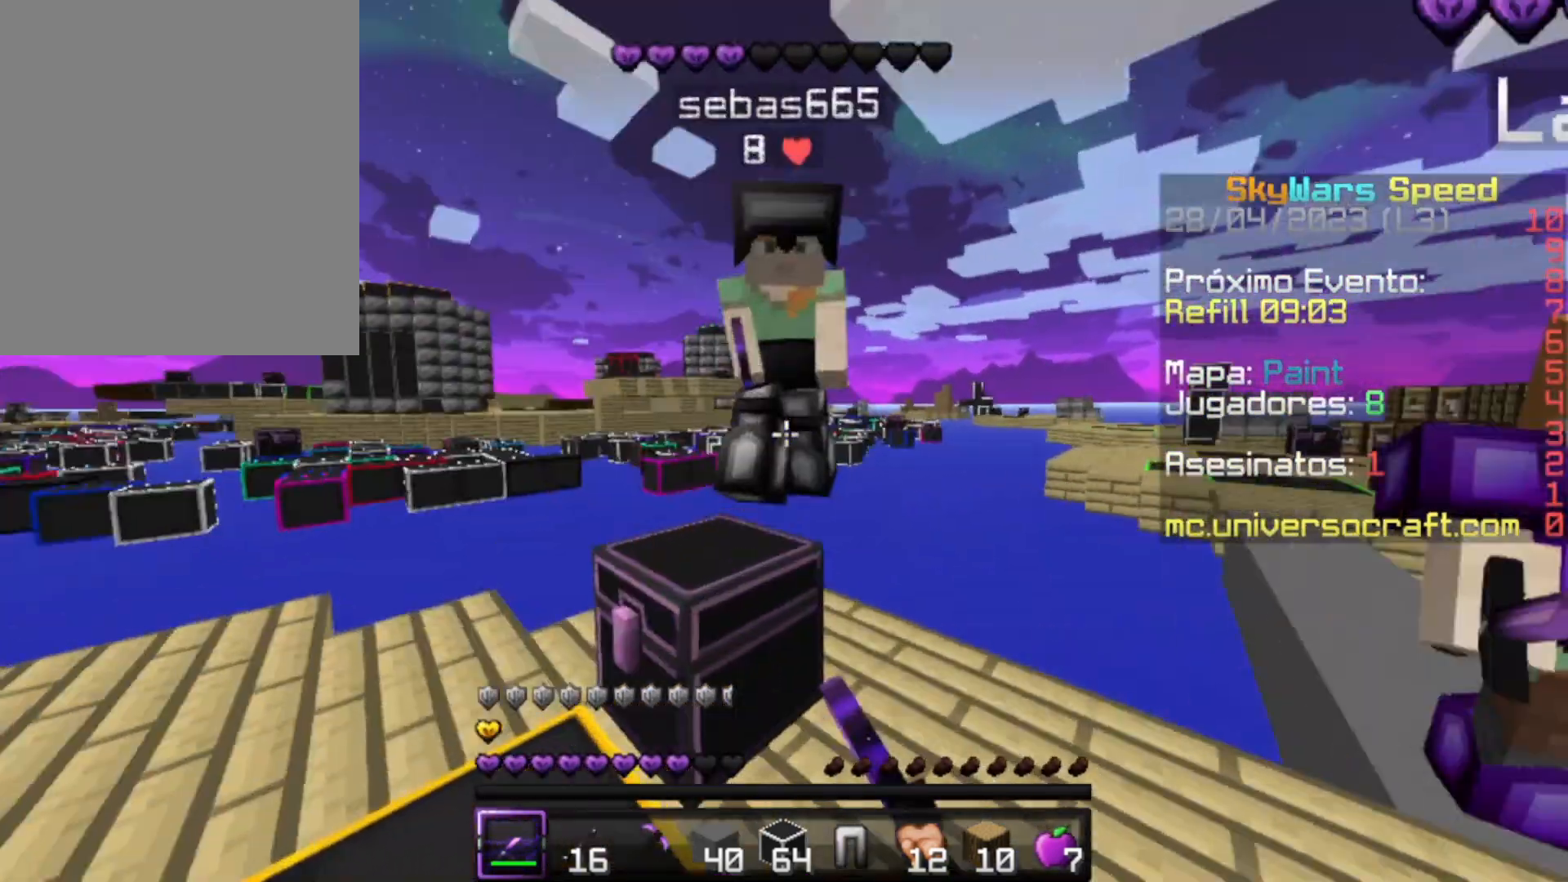
{"keys": ["d"], "mouse": [], "events": [[33, "mouse_left", "up"], [100, "mouse_left", "down"], [133, "a", "up"], [133, "mouse_left", "up"], [200, "d", "down"], [233, "mouse_left", "down"], [300, "mouse_left", "up"], [300, "w", "up"], [400, "mouse_left", "down"], [500, "mouse_left", "up"]]}
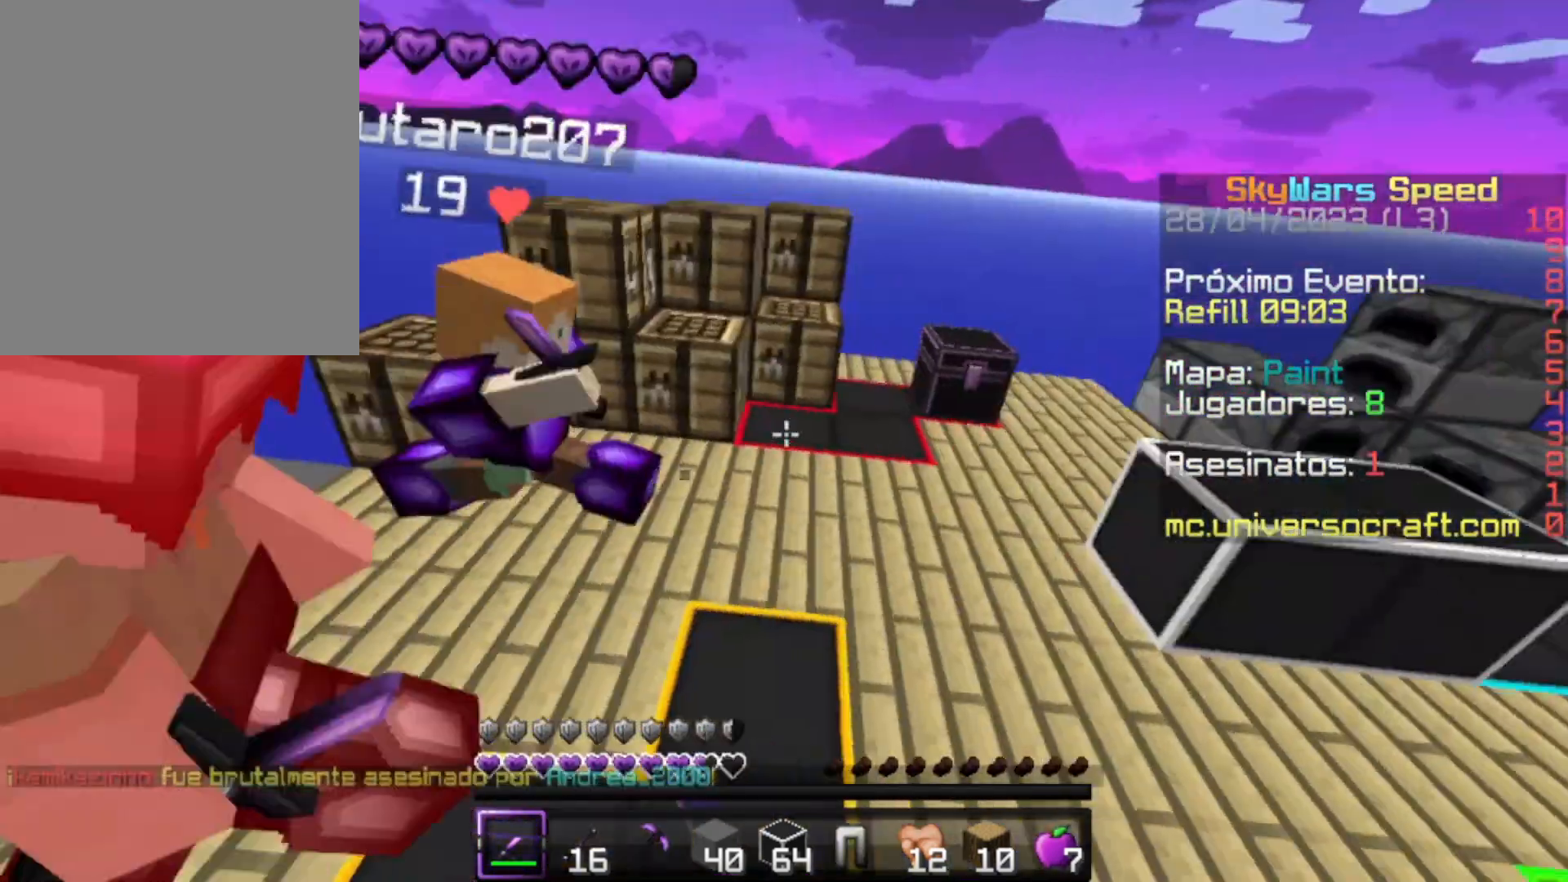
{"keys": ["w"], "mouse": ["left"], "events": [[33, "mouse_left", "down"], [100, "w", "down"], [200, "mouse_left", "up"], [333, "d", "up"], [333, "mouse_left", "down"], [433, "mouse_left", "up"], [500, "mouse_left", "down"]]}
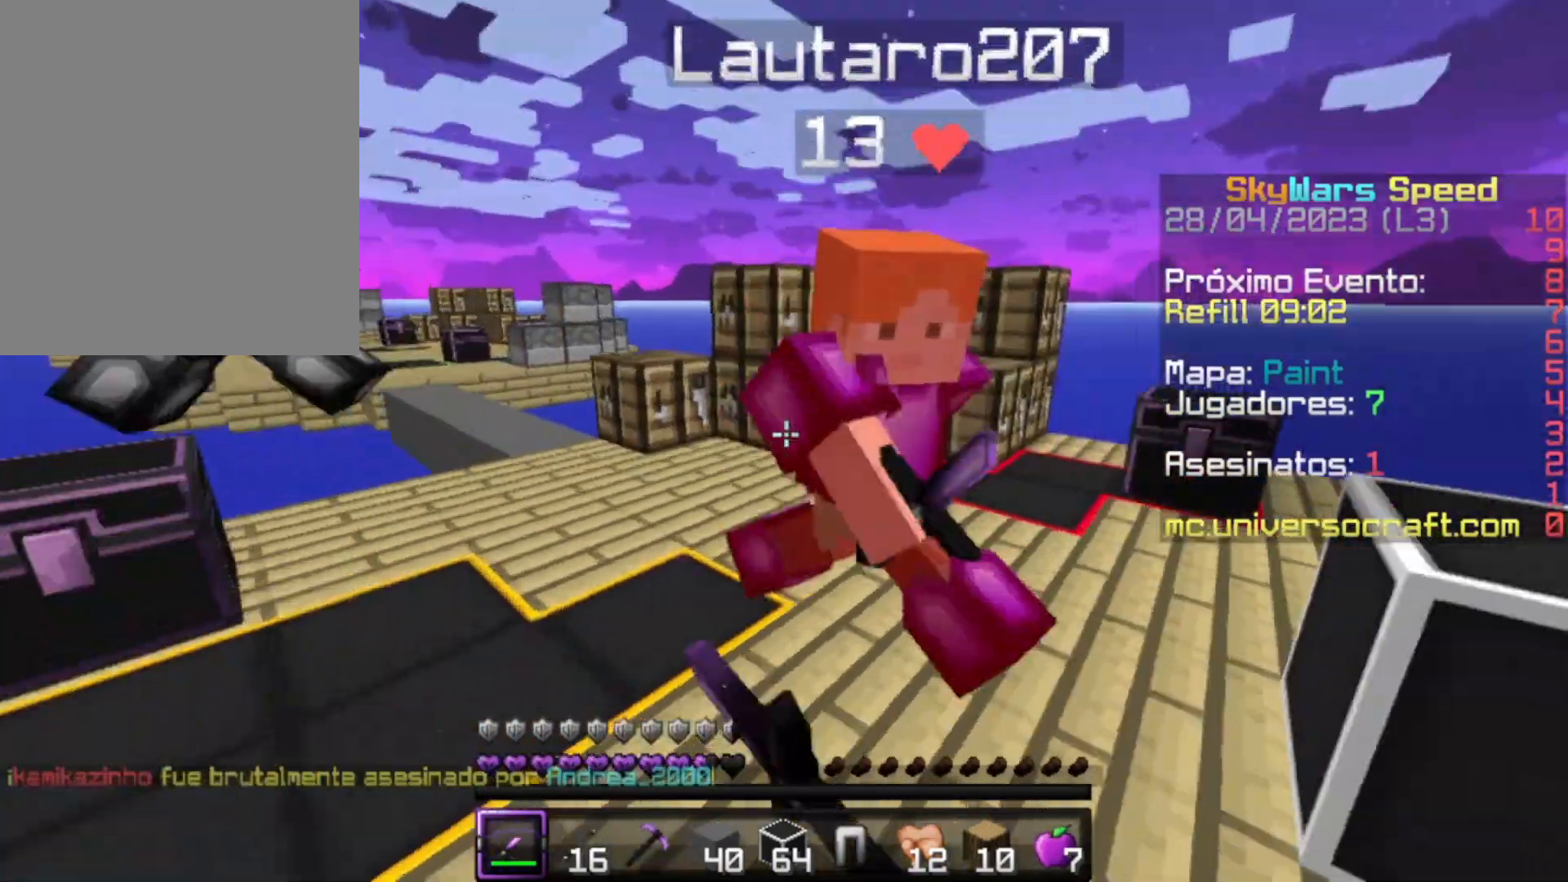
{"keys": ["w"], "mouse": ["left"], "events": [[33, "d", "down"], [133, "d", "up"], [200, "mouse_left", "up"], [300, "d", "down"], [300, "mouse_left", "down"], [333, "mouse_left", "up"], [400, "mouse_left", "down"], [433, "d", "up"], [433, "mouse_left", "up"], [500, "mouse_left", "down"]]}
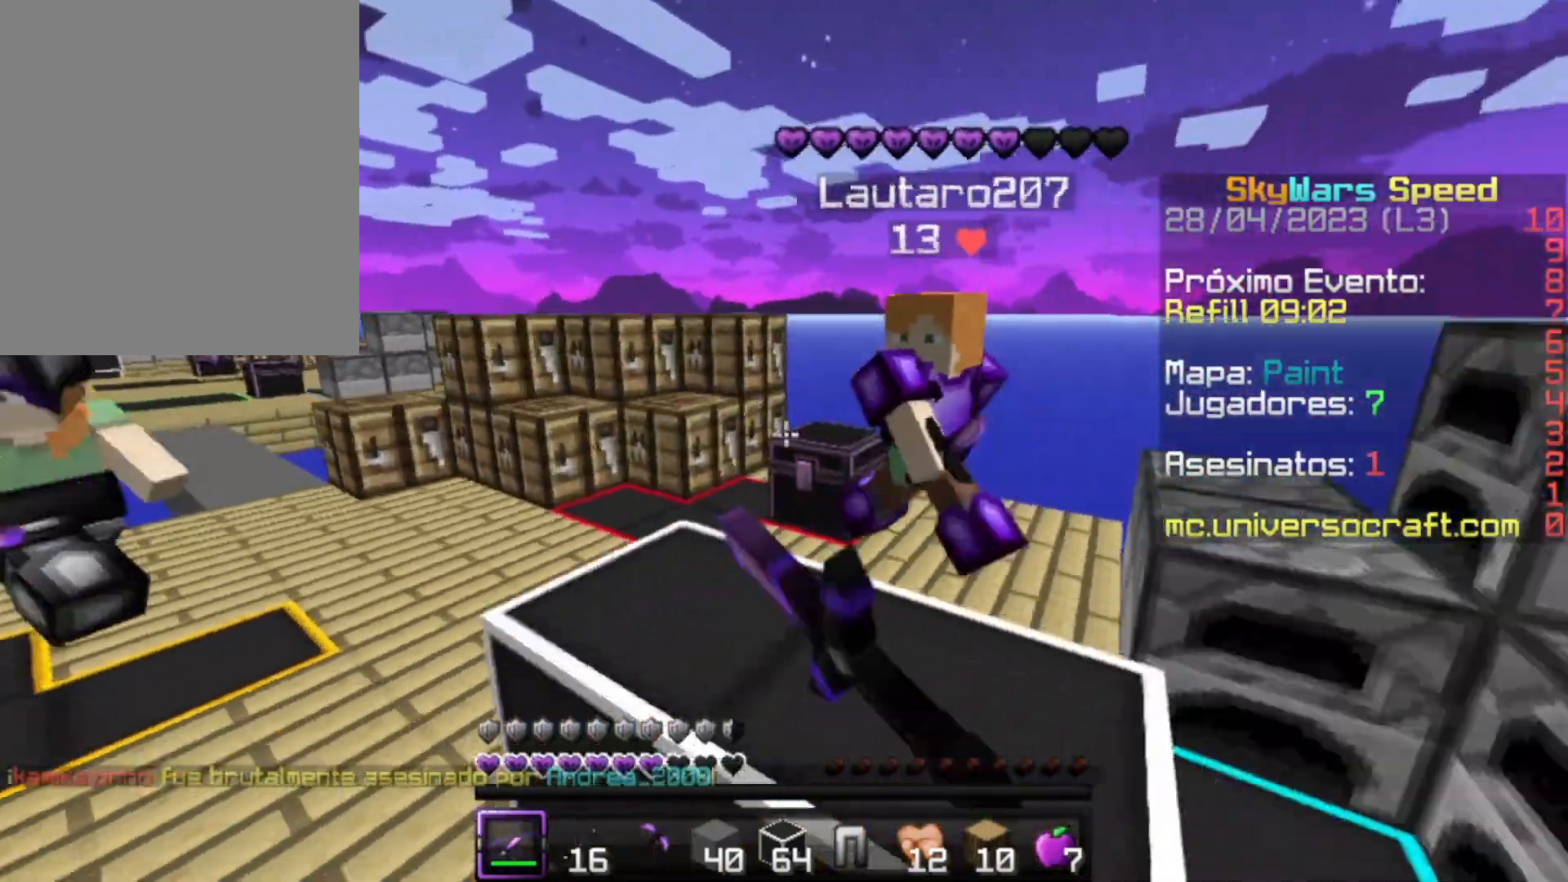
{"keys": ["a", "w"], "mouse": [], "events": [[33, "mouse_left", "up"], [133, "a", "down"], [133, "mouse_left", "down"], [200, "mouse_left", "up"], [233, "mouse_left", "down"], [333, "mouse_left", "up"], [433, "mouse_left", "down"], [500, "mouse_left", "up"]]}
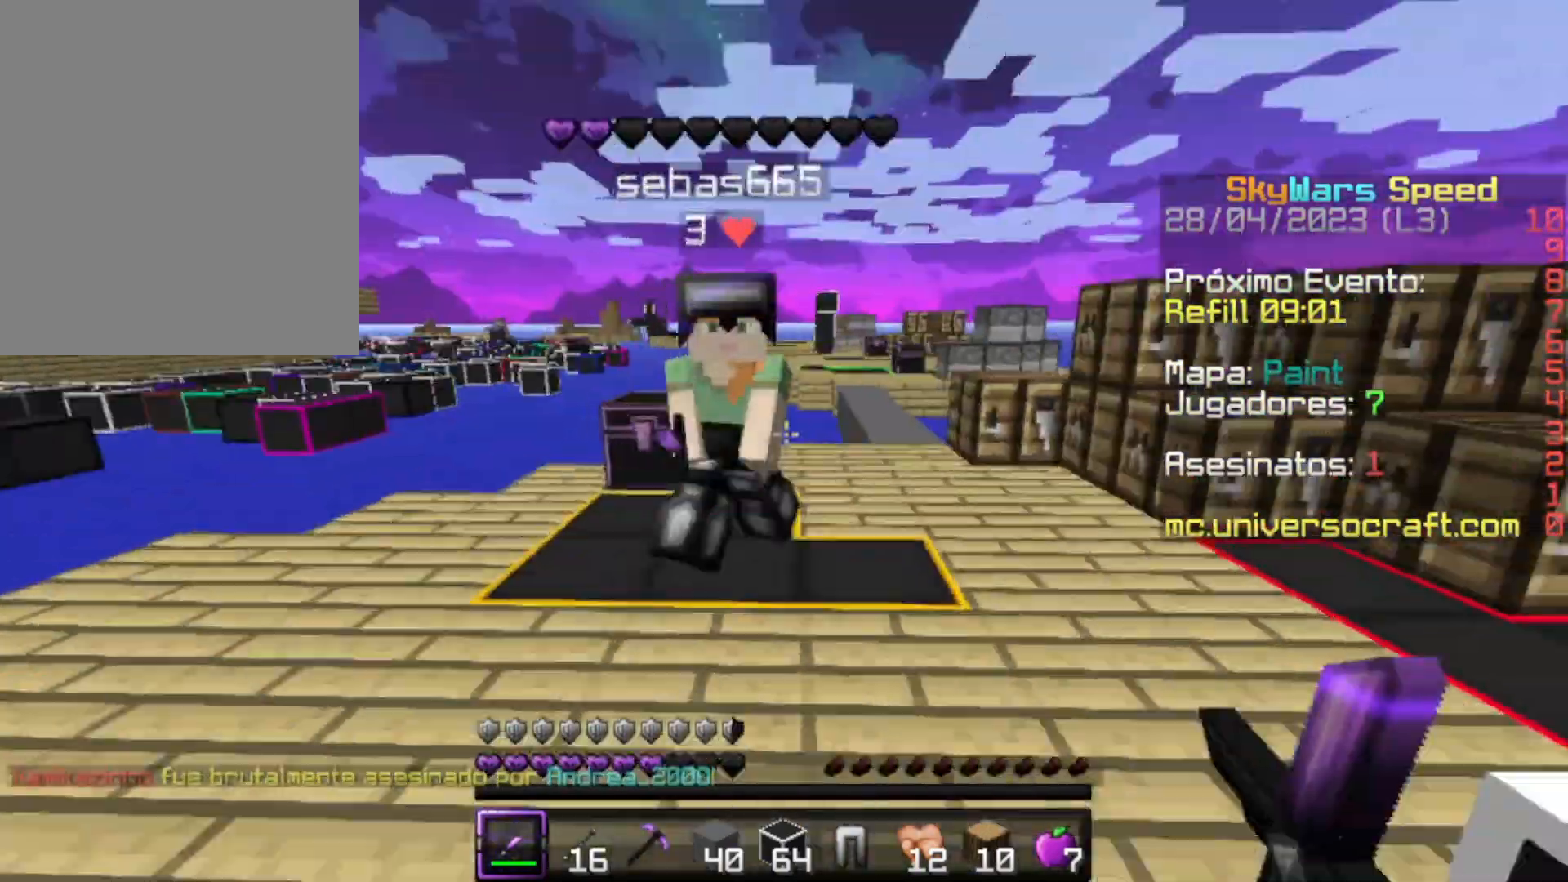
{"keys": ["a", "w"], "mouse": [], "events": [[100, "d", "down"], [100, "mouse_left", "down"], [133, "a", "up"], [133, "mouse_left", "up"], [200, "mouse_left", "down"], [233, "d", "up"], [233, "mouse_left", "up"], [300, "mouse_left", "down"], [333, "mouse_left", "up"], [400, "mouse_left", "down"], [433, "a", "down"], [433, "mouse_left", "up"]]}
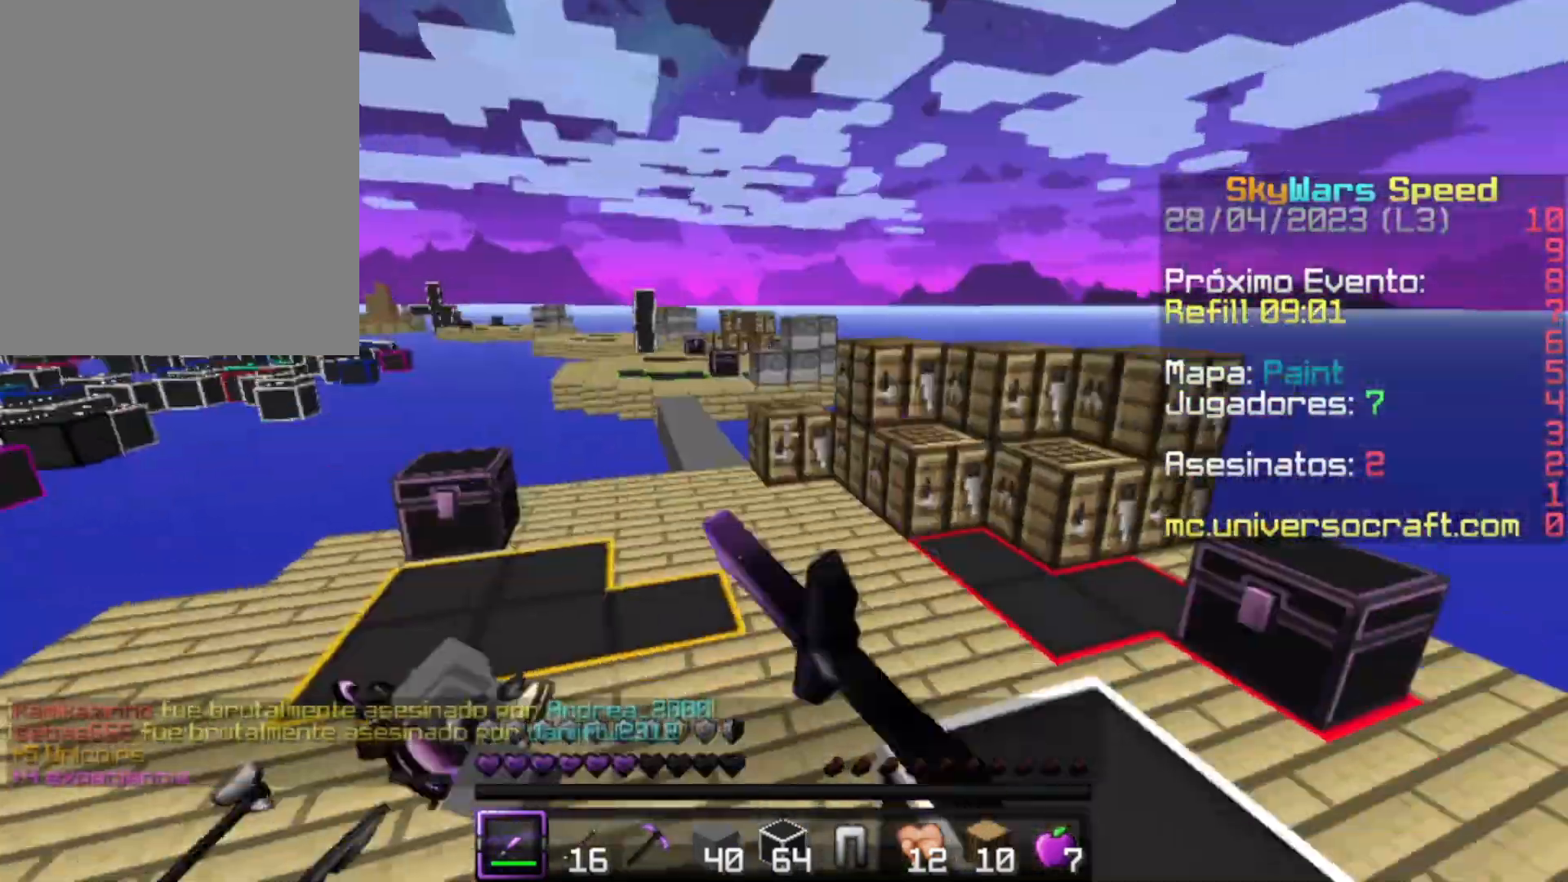
{"keys": ["a", "w"], "mouse": [], "events": [[133, "mouse_left", "down"], [300, "mouse_left", "up"], [400, "mouse_left", "down"], [500, "mouse_left", "up"]]}